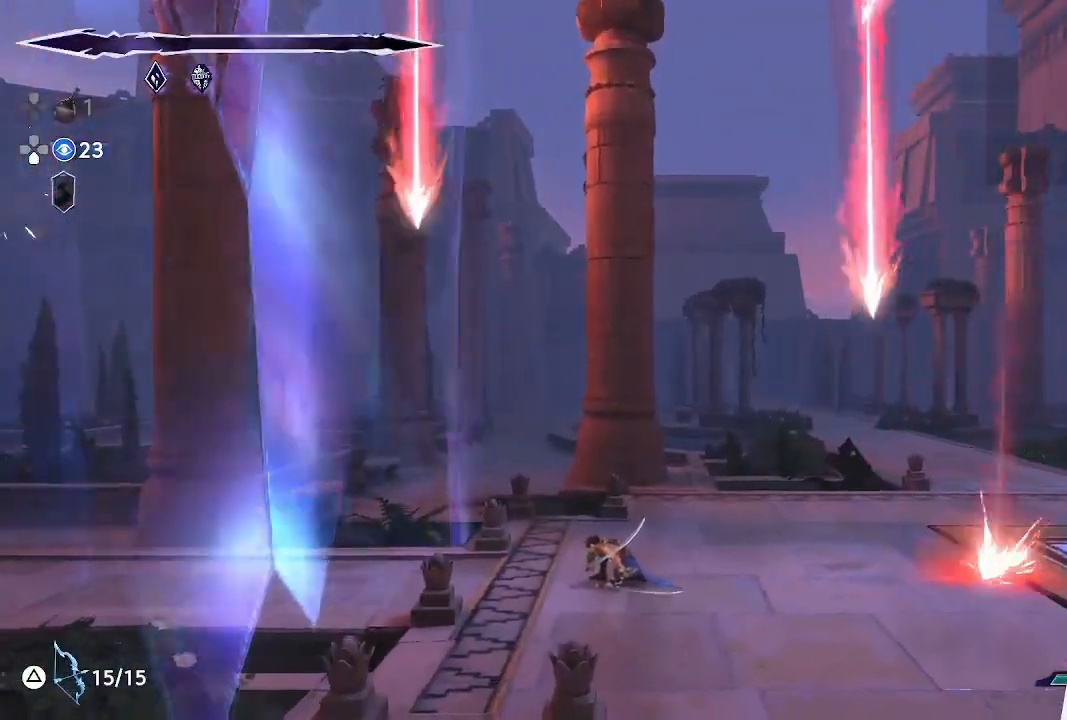
Gameplay with a controller (PlayStation layout); each line is a JSON object with the inputs held at the frame after it. "events" lists button and stick changes between this image and that frame as [ms after this image, input, new state], when the widget could be followed in between. Not read: right_stick.
{"buttons": ["R1"], "left_stick": "down-right", "events": [[450, "left_stick", "down-right"], [500, "R1", "down"]]}
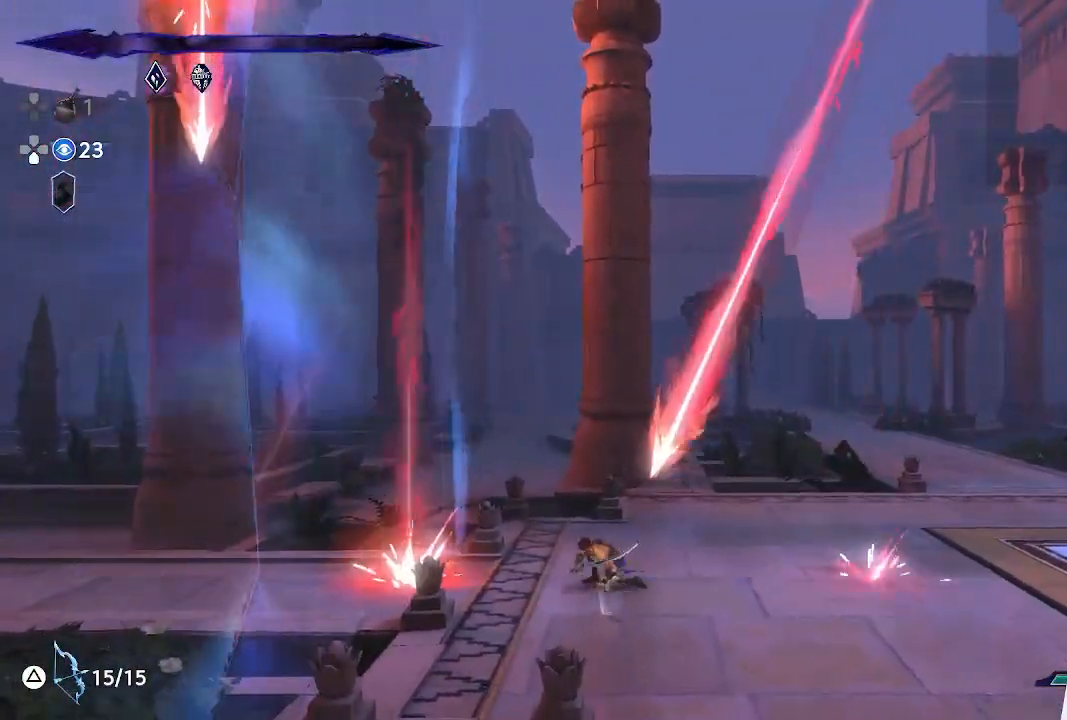
{"buttons": [], "left_stick": "down-right", "events": [[300, "R1", "up"]]}
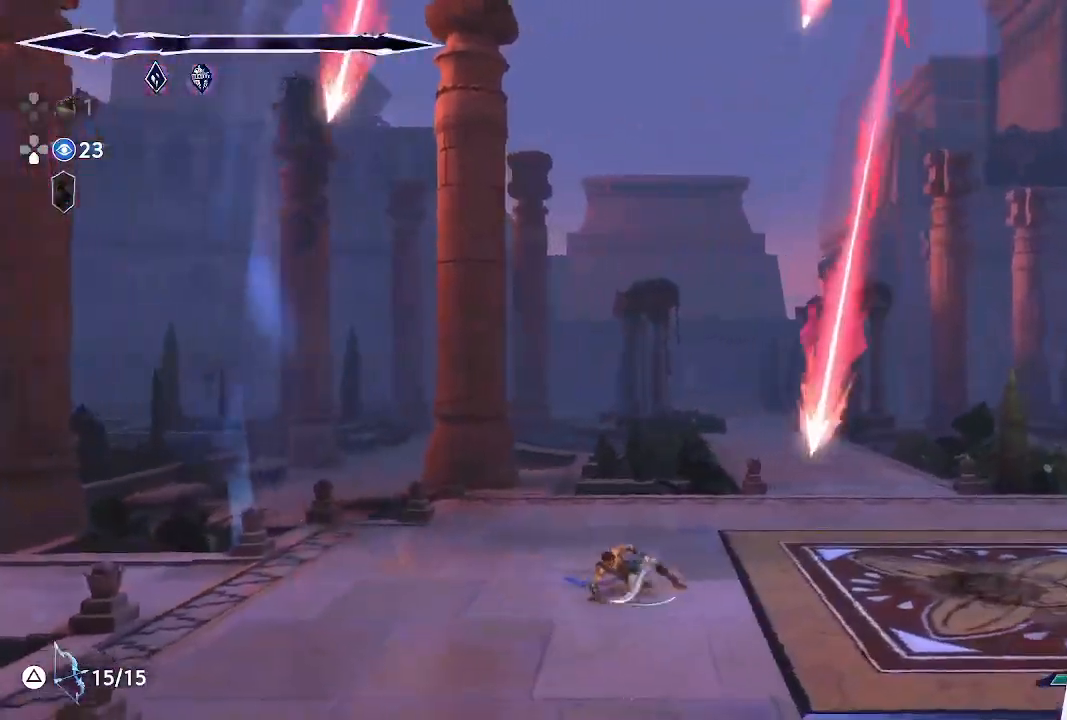
{"buttons": ["R1"], "left_stick": "down-left", "events": [[100, "left_stick", "down"], [417, "left_stick", "down-left"], [450, "R1", "down"]]}
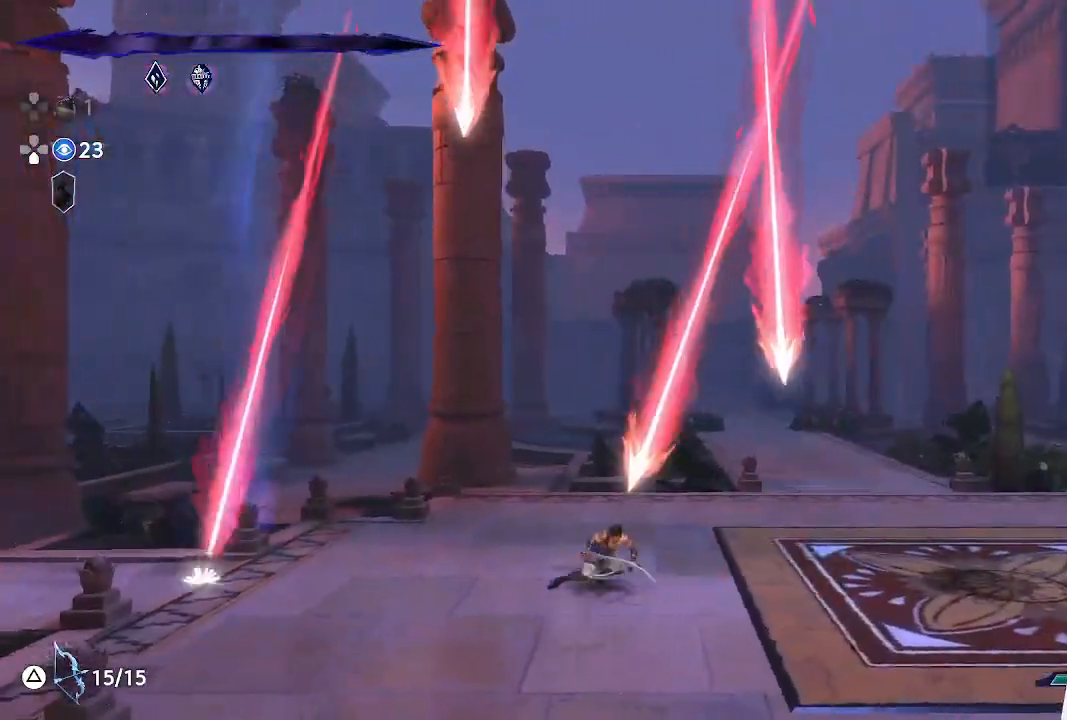
{"buttons": [], "left_stick": "down-left", "events": [[367, "R1", "up"]]}
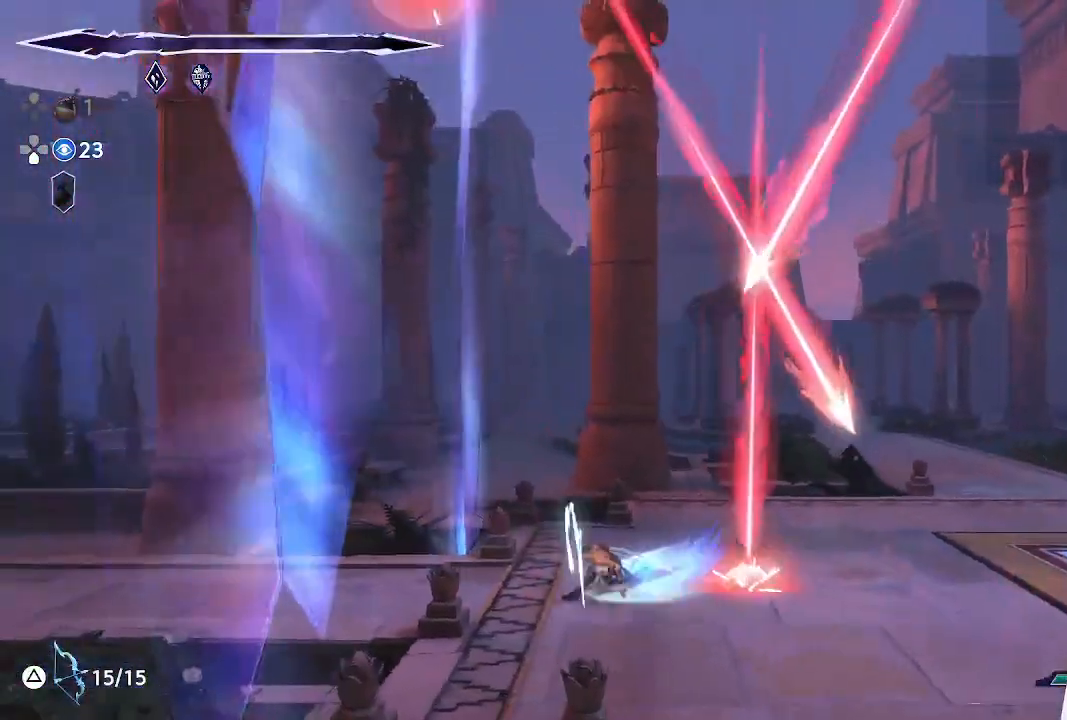
{"buttons": [], "left_stick": "down-left", "events": [[133, "R1", "down"], [417, "R1", "up"]]}
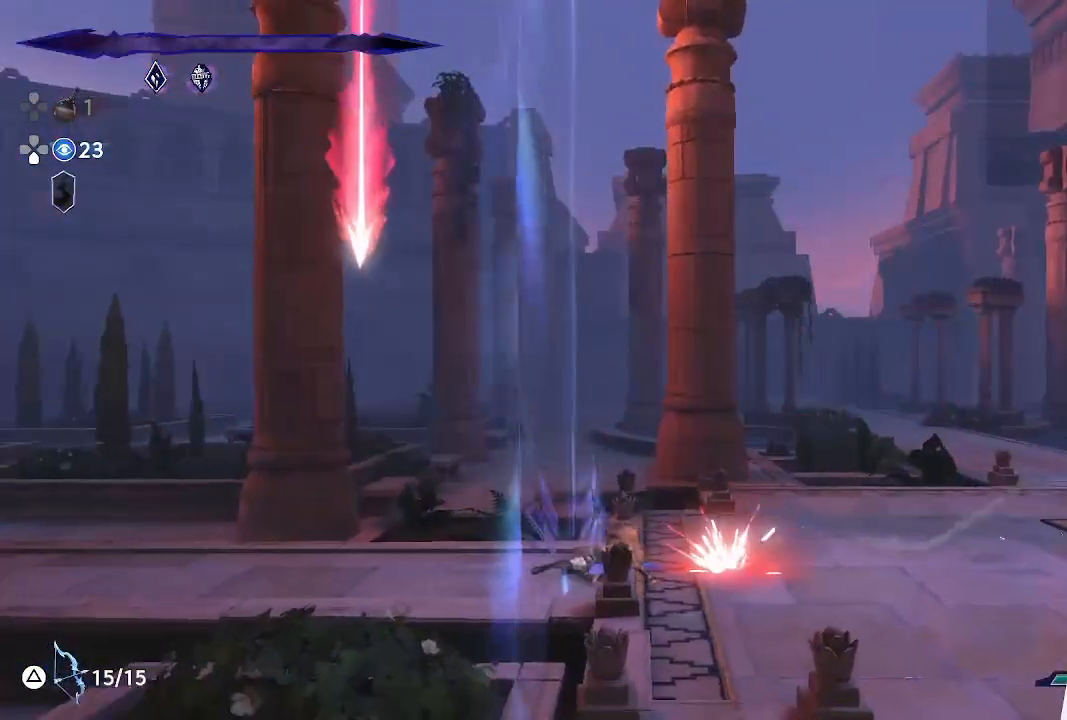
{"buttons": [], "left_stick": "right", "events": [[150, "left_stick", "center"], [333, "left_stick", "right"]]}
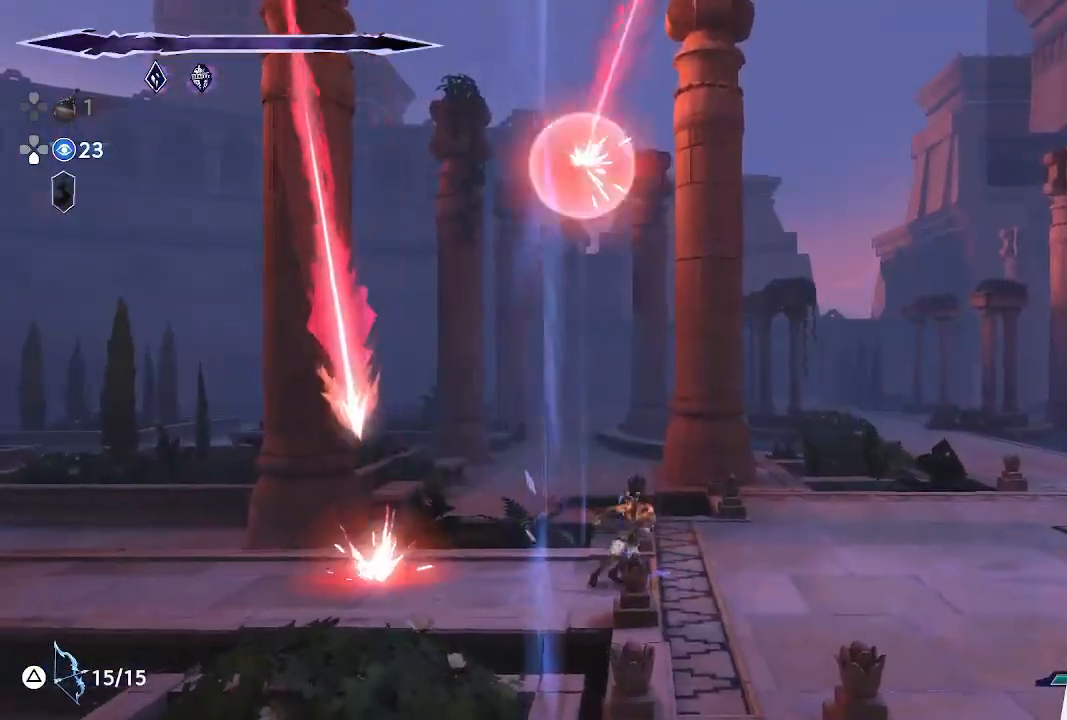
{"buttons": [], "left_stick": "down", "events": [[433, "left_stick", "down"]]}
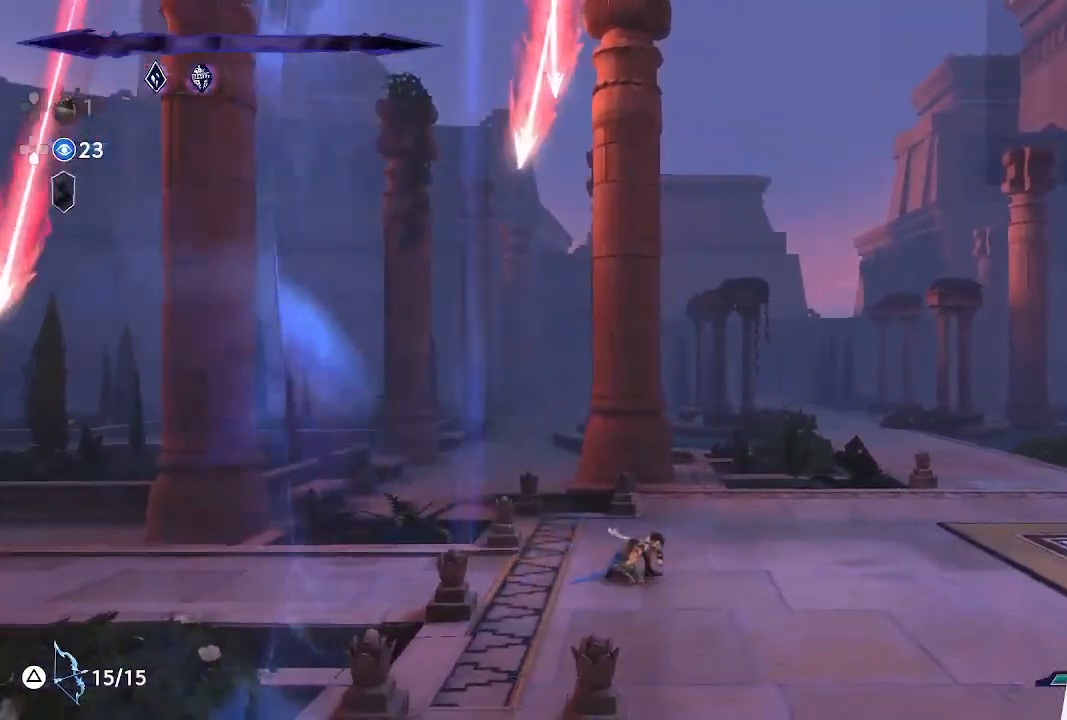
{"buttons": ["R1"], "left_stick": "down-right", "events": [[500, "R1", "down"], [500, "left_stick", "down-right"]]}
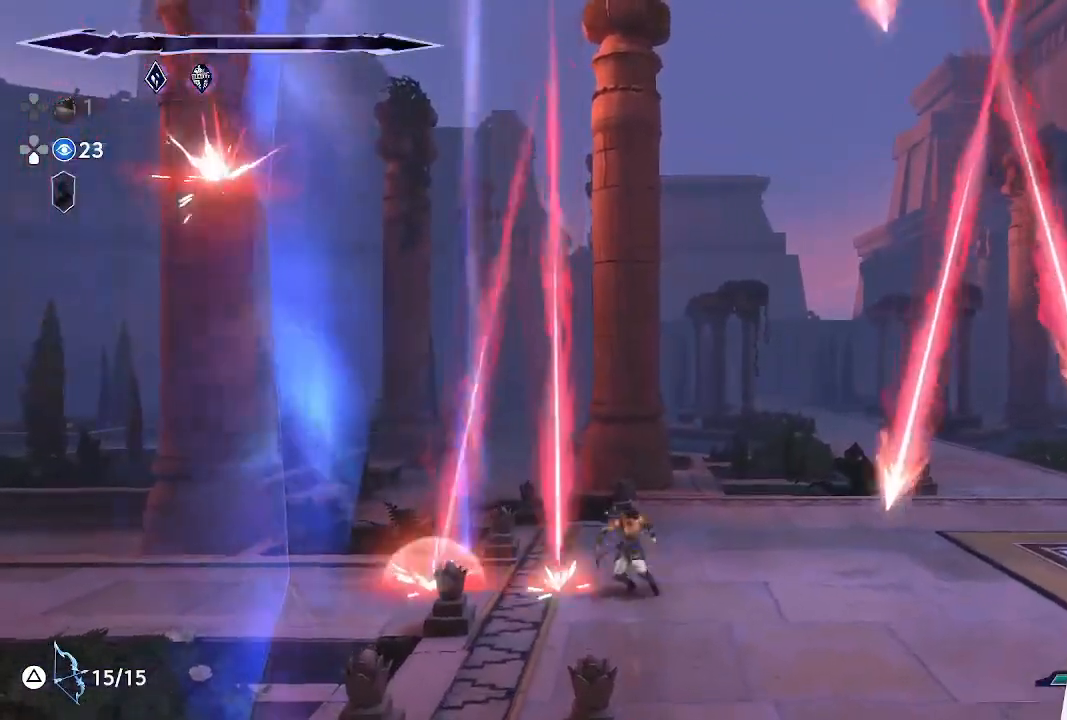
{"buttons": [], "left_stick": "down-left", "events": [[350, "R1", "up"], [400, "left_stick", "down-left"]]}
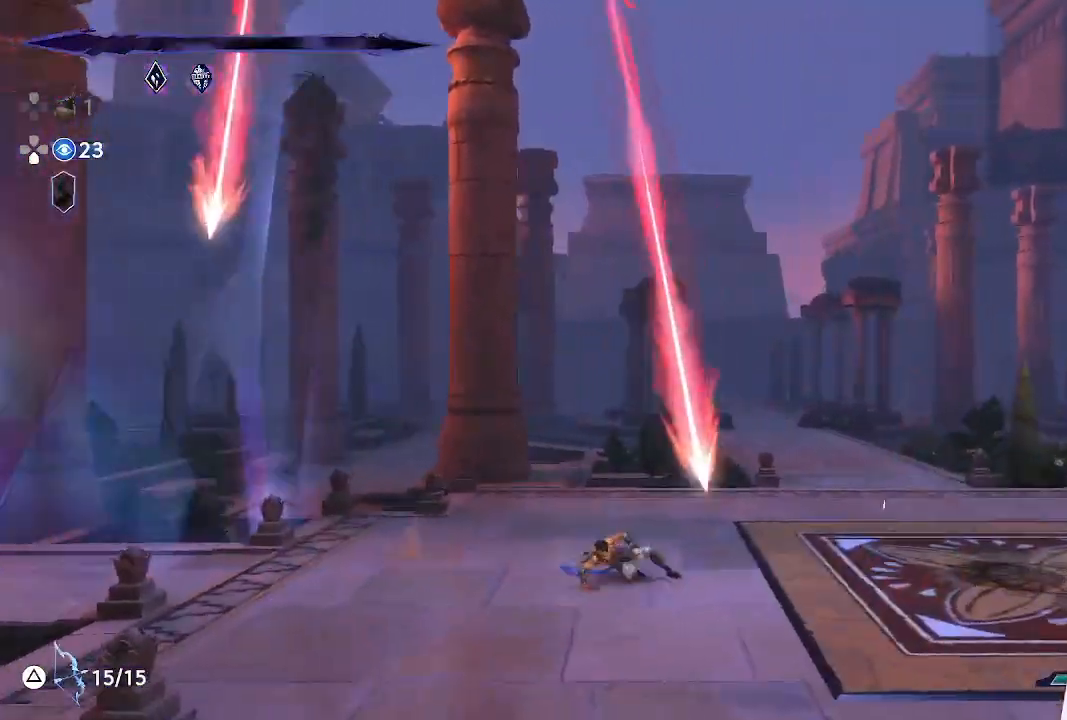
{"buttons": [], "left_stick": "down-right", "events": [[67, "R1", "down"], [283, "R1", "up"], [400, "left_stick", "down-right"]]}
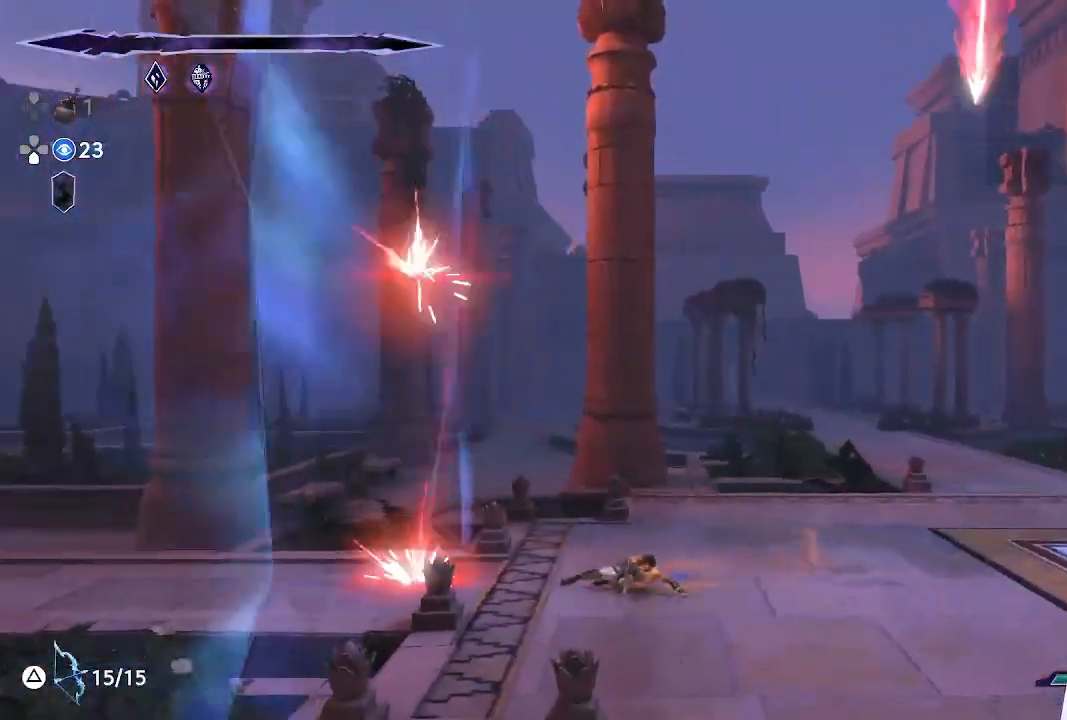
{"buttons": [], "left_stick": "down-right", "events": []}
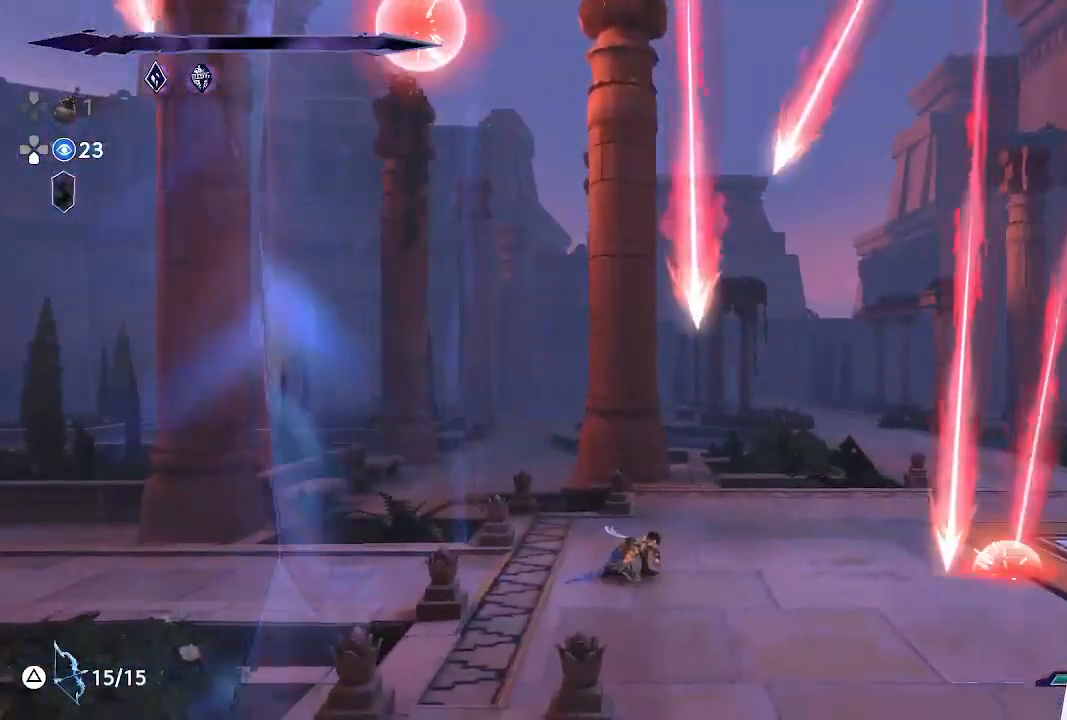
{"buttons": [], "left_stick": "down-right", "events": [[17, "R1", "down"], [317, "R1", "up"]]}
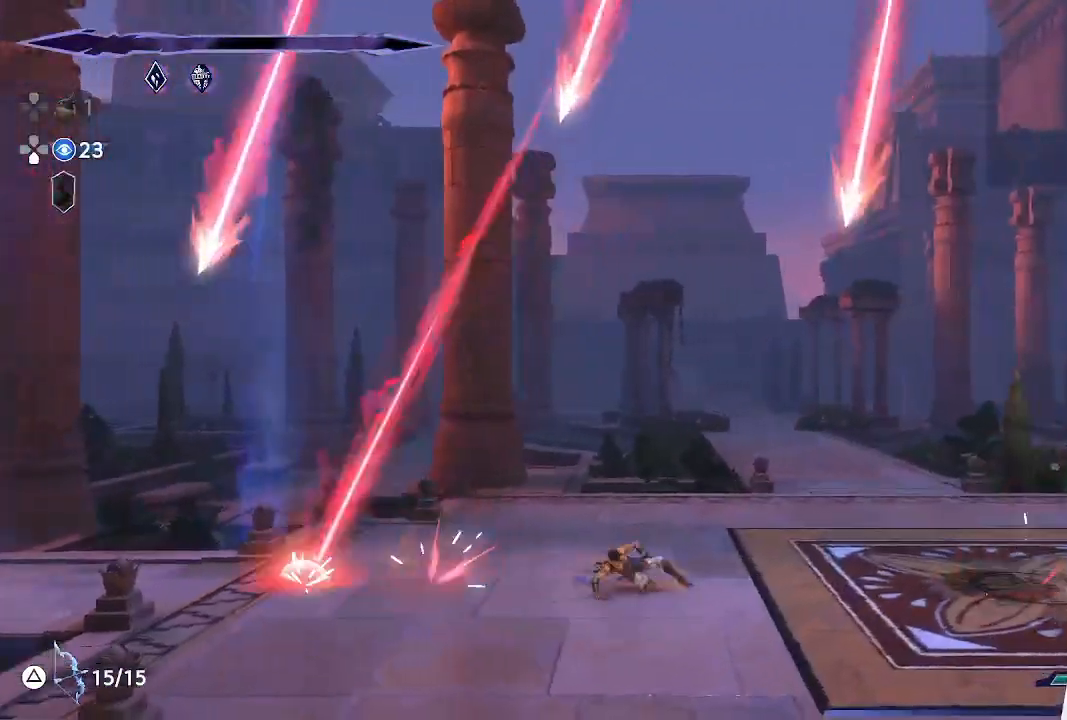
{"buttons": [], "left_stick": "down", "events": [[150, "left_stick", "down"]]}
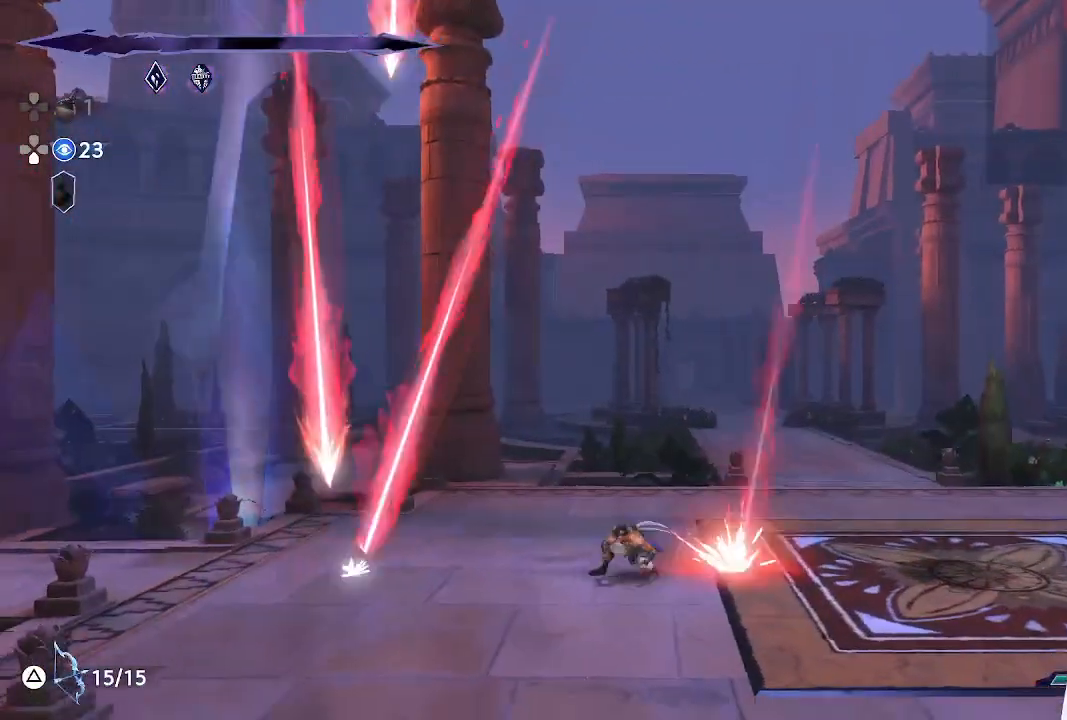
{"buttons": [], "left_stick": "down", "events": []}
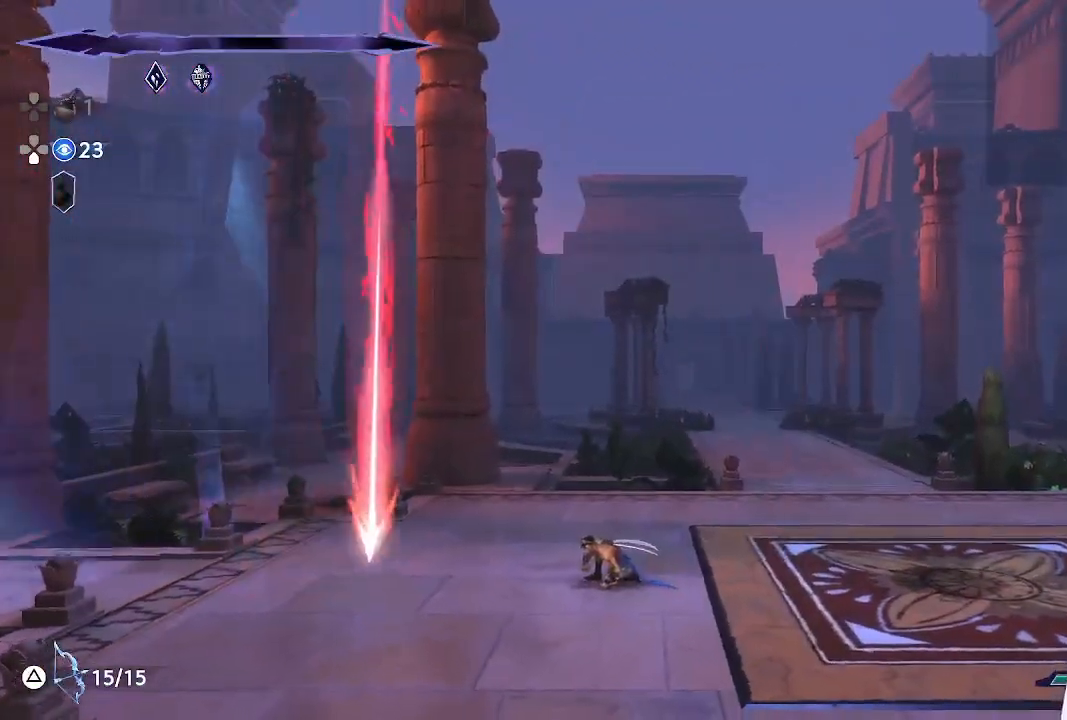
{"buttons": [], "left_stick": "down", "events": []}
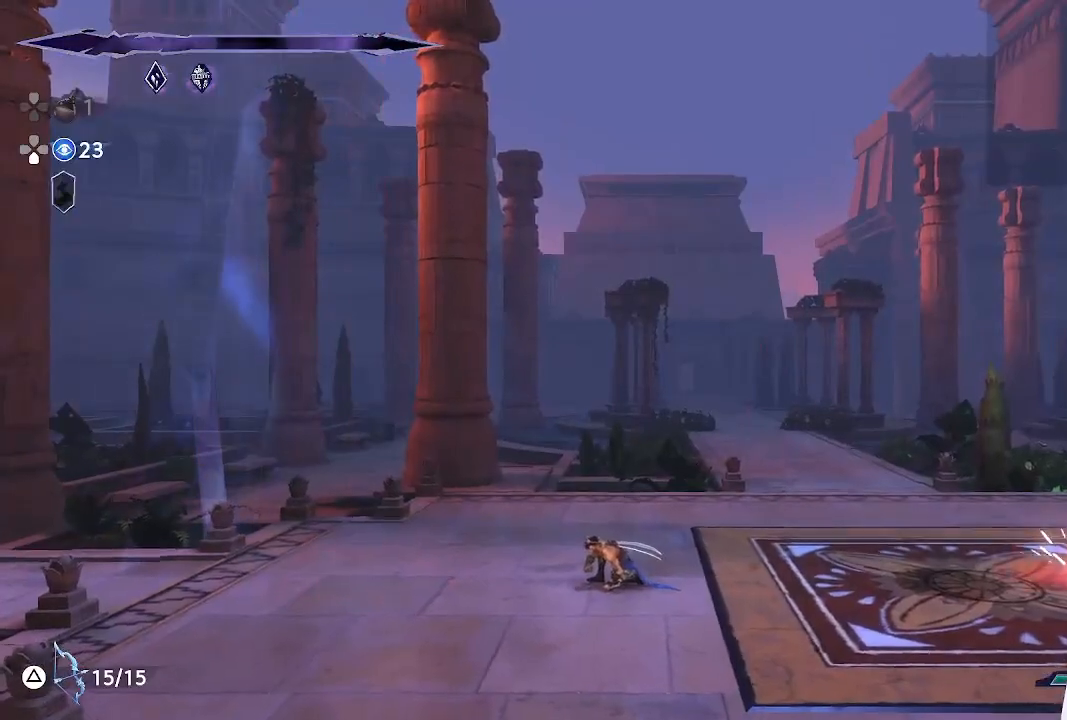
{"buttons": [], "left_stick": "center", "events": [[117, "left_stick", "down-right"], [217, "left_stick", "center"]]}